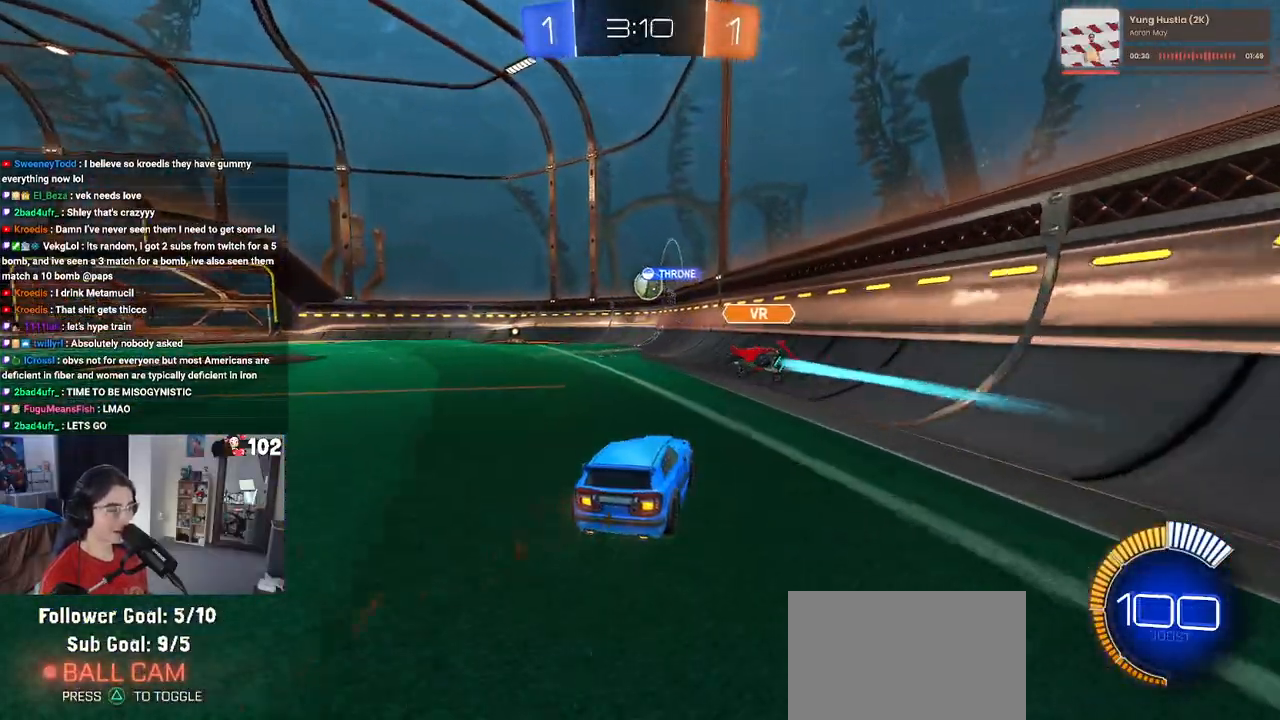
Gameplay with a controller (PlayStation layout); each line is a JSON object with the inputs held at the frame after it. "events" lists button and stick changes between this image and that frame as [ms after this image, input, new state], when the widget could be followed in between.
{"buttons": ["R1", "R2"], "left_stick": "center", "right_stick": "center", "events": [[150, "left_stick", "left"], [417, "left_stick", "center"], [500, "R1", "down"]]}
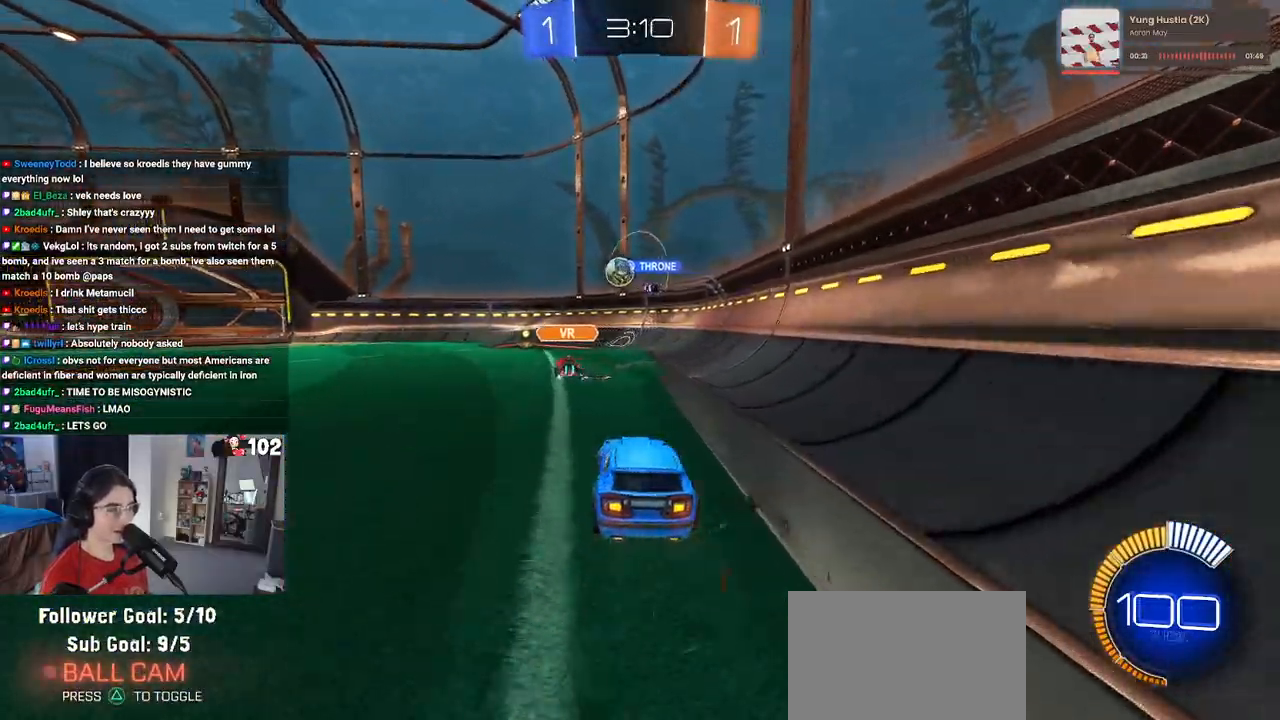
{"buttons": ["R1", "R2"], "left_stick": "left", "right_stick": "center", "events": [[67, "left_stick", "left"]]}
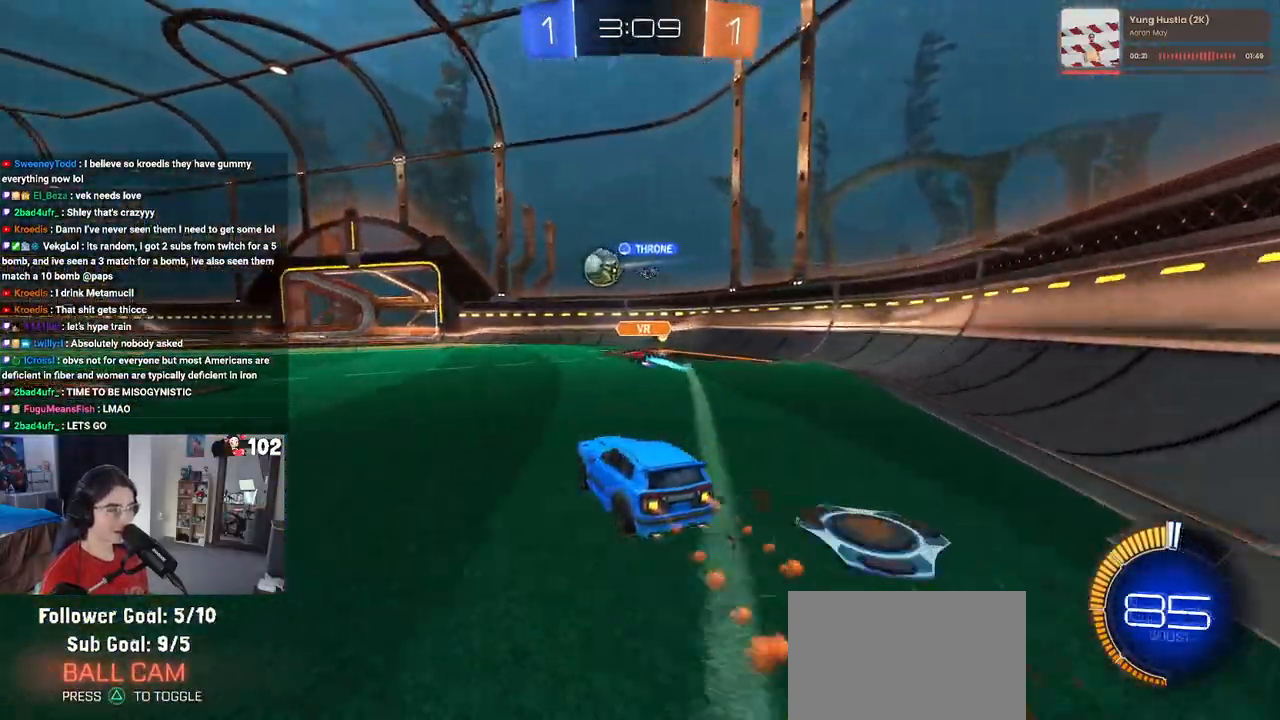
{"buttons": ["R1", "R2"], "left_stick": "center", "right_stick": "center", "events": [[367, "left_stick", "center"]]}
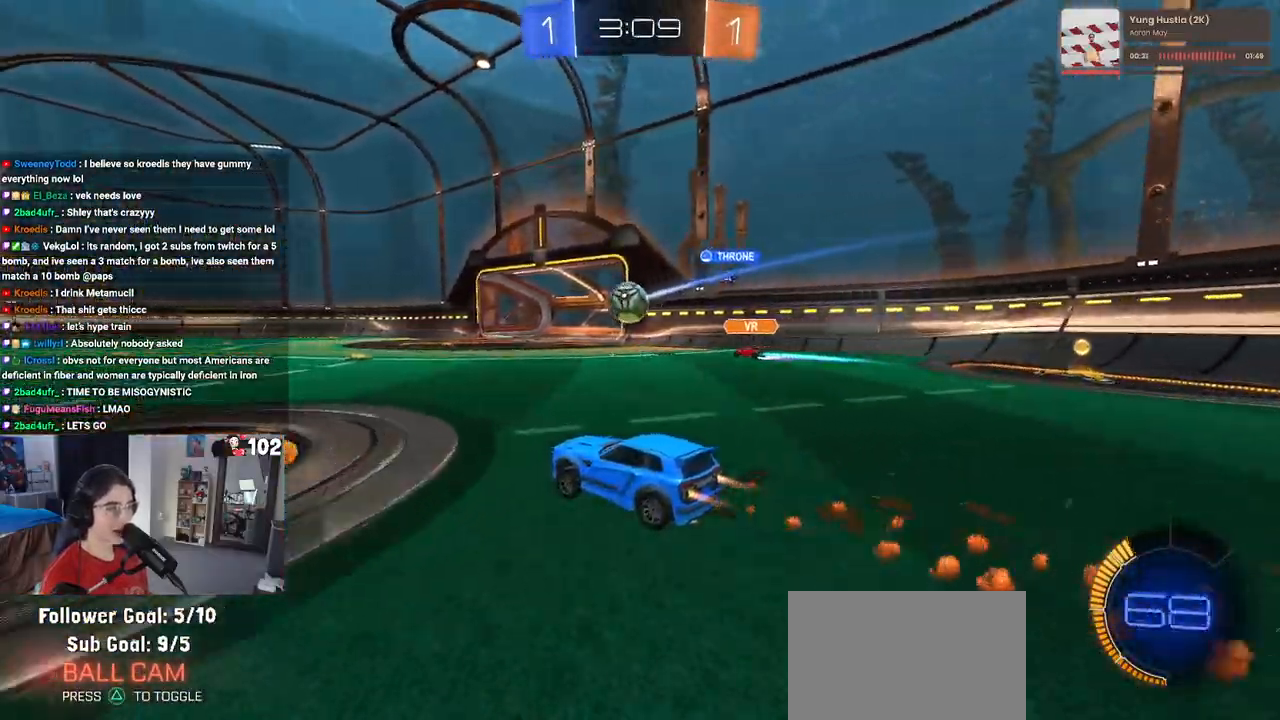
{"buttons": ["R2"], "left_stick": "left", "right_stick": "center", "events": [[200, "R1", "up"], [283, "left_stick", "right"], [400, "left_stick", "center"], [450, "left_stick", "left"]]}
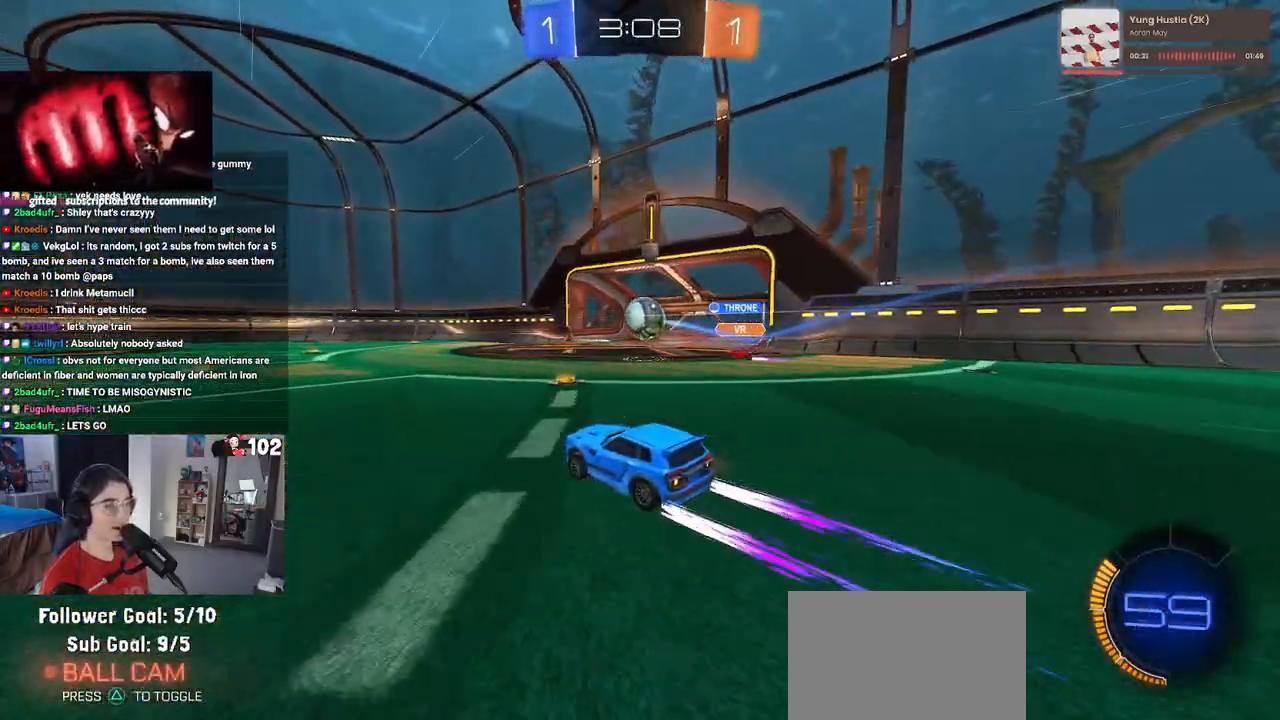
{"buttons": ["R2"], "left_stick": "center", "right_stick": "center", "events": [[117, "left_stick", "center"], [350, "left_stick", "left"], [483, "left_stick", "center"]]}
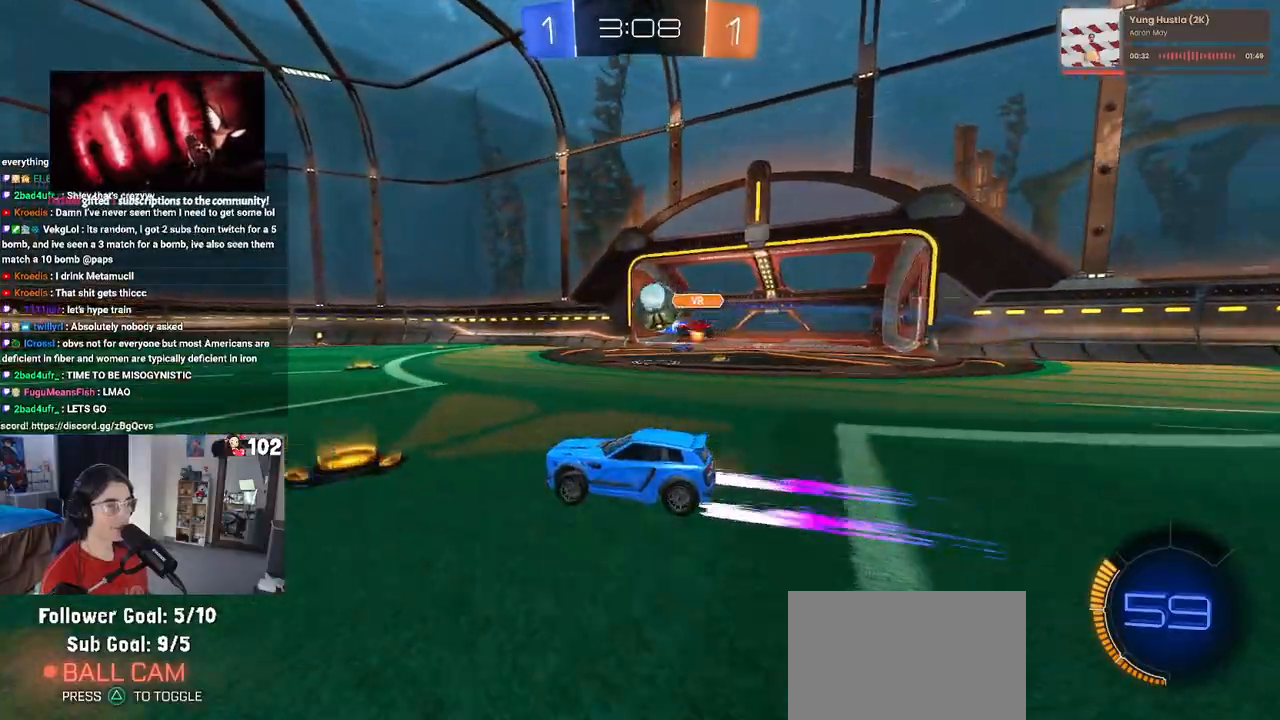
{"buttons": ["R2"], "left_stick": "center", "right_stick": "center", "events": [[100, "left_stick", "right"], [183, "left_stick", "center"]]}
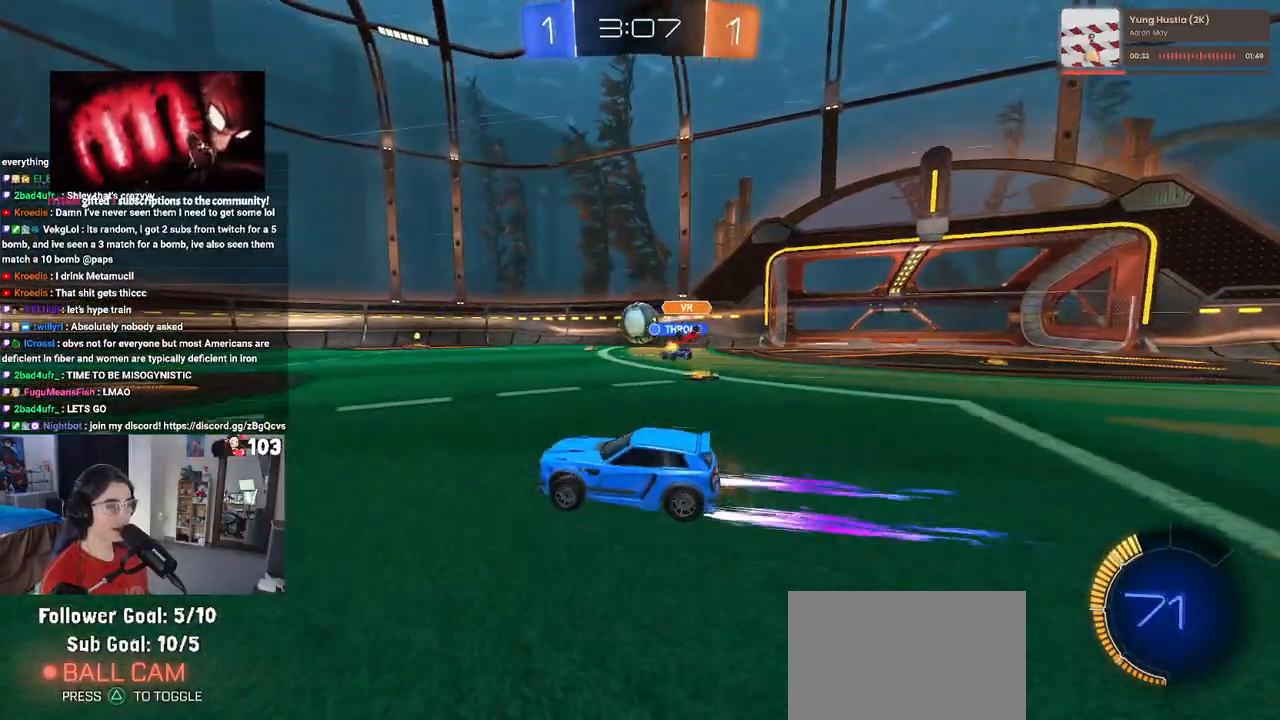
{"buttons": ["R2"], "left_stick": "center", "right_stick": "center", "events": [[50, "left_stick", "right"], [250, "left_stick", "center"]]}
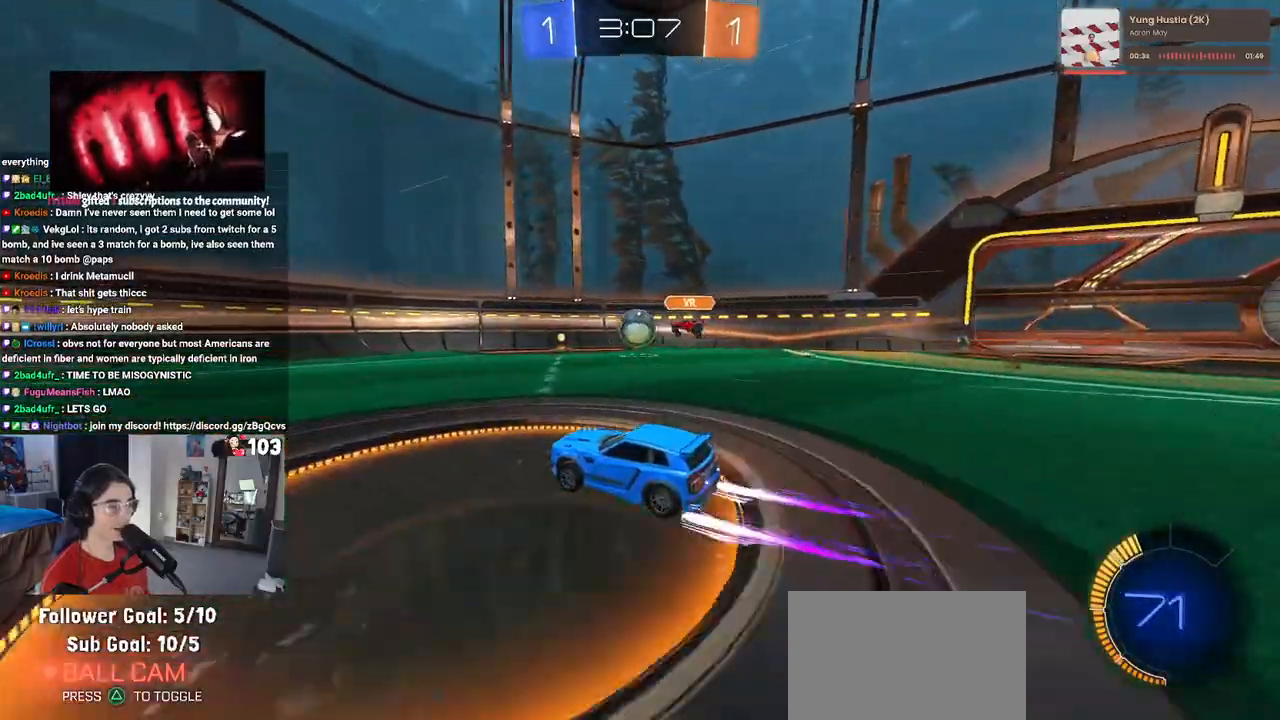
{"buttons": ["R2"], "left_stick": "center", "right_stick": "center", "events": []}
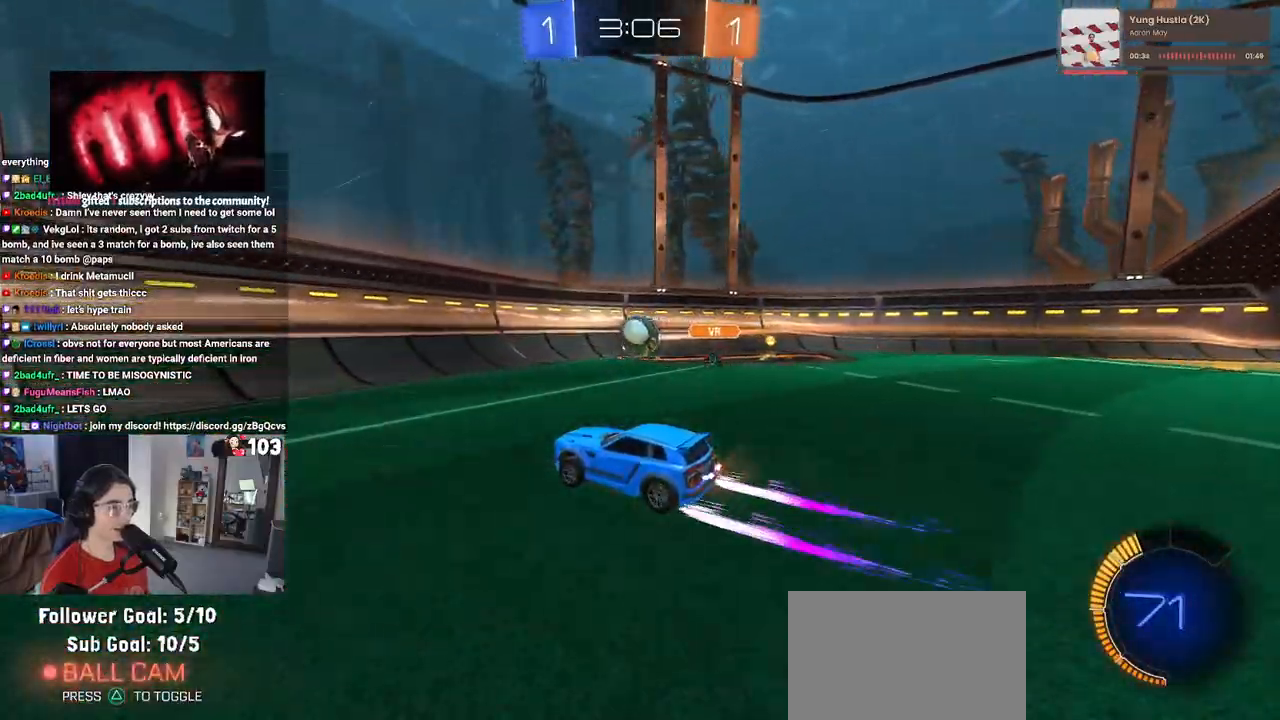
{"buttons": ["R2"], "left_stick": "right", "right_stick": "center", "events": [[167, "left_stick", "right"]]}
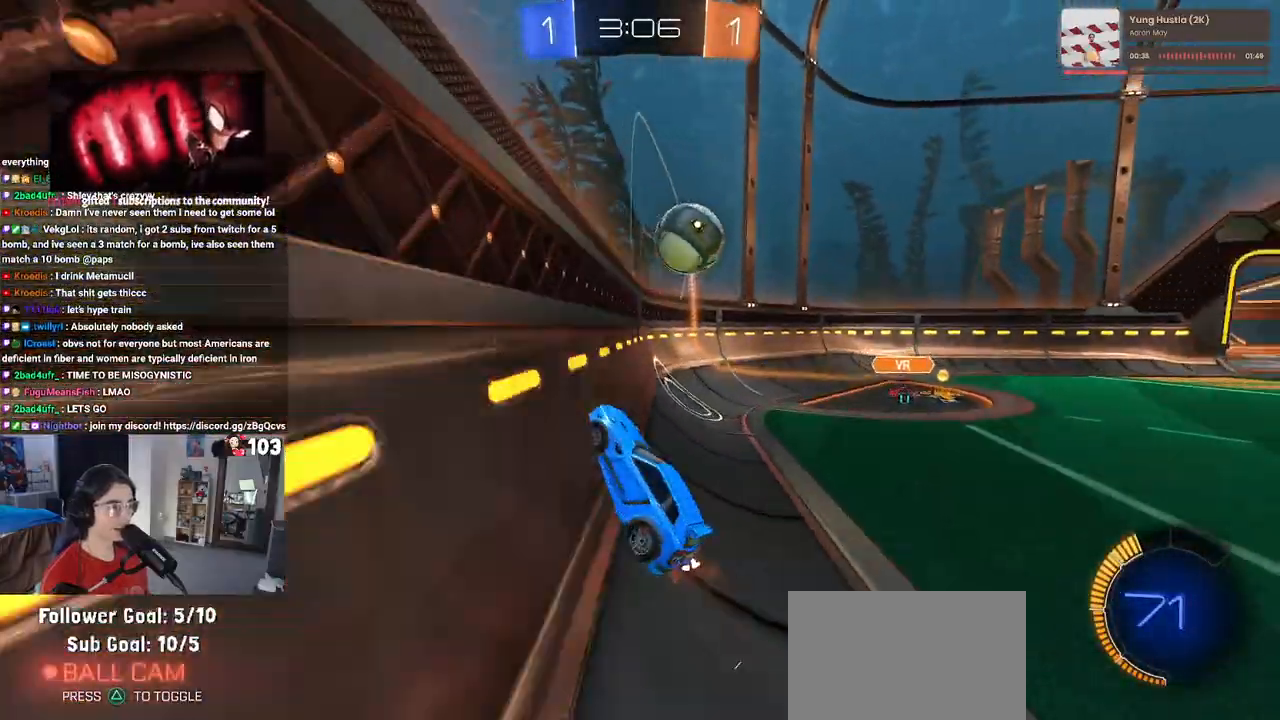
{"buttons": ["R2"], "left_stick": "center", "right_stick": "center", "events": [[100, "left_stick", "center"], [117, "R2", "up"], [133, "L2", "down"], [150, "left_stick", "left"], [267, "R2", "down"], [383, "L2", "up"], [467, "left_stick", "center"]]}
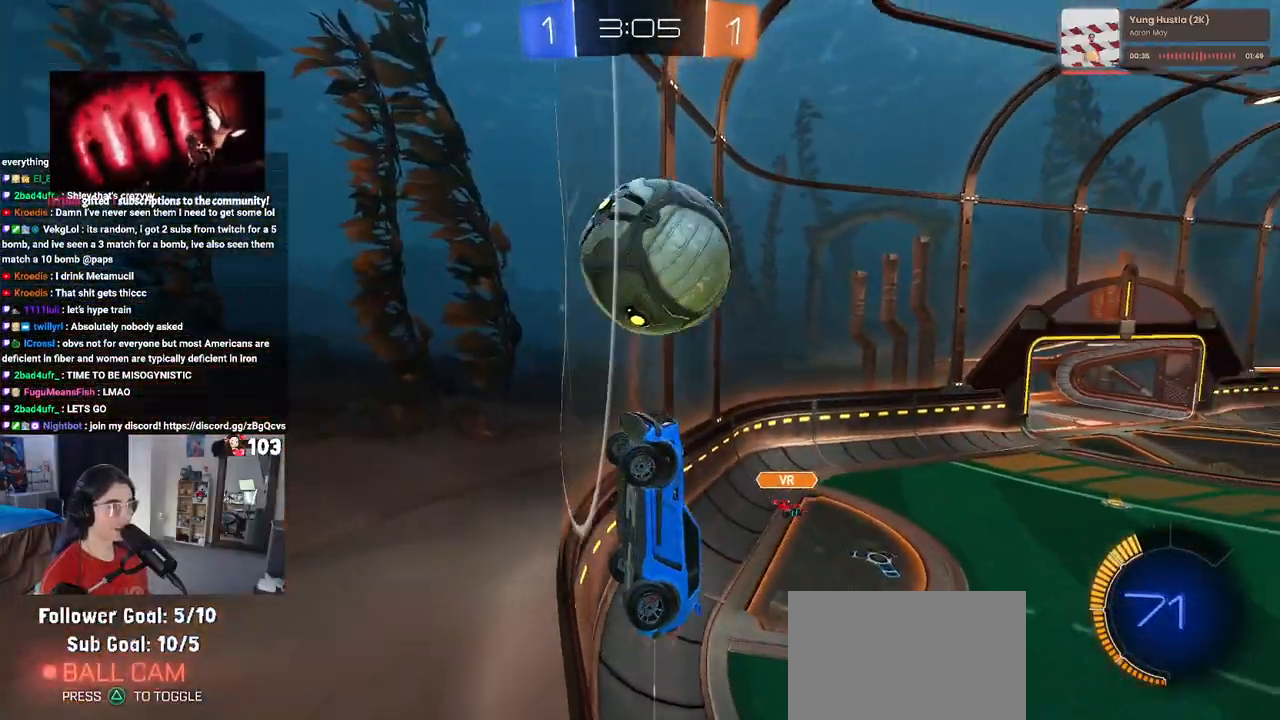
{"buttons": ["R2"], "left_stick": "center", "right_stick": "center", "events": [[100, "left_stick", "right"], [267, "left_stick", "center"], [283, "R2", "up"], [300, "L2", "down"], [417, "R2", "down"], [483, "L2", "up"]]}
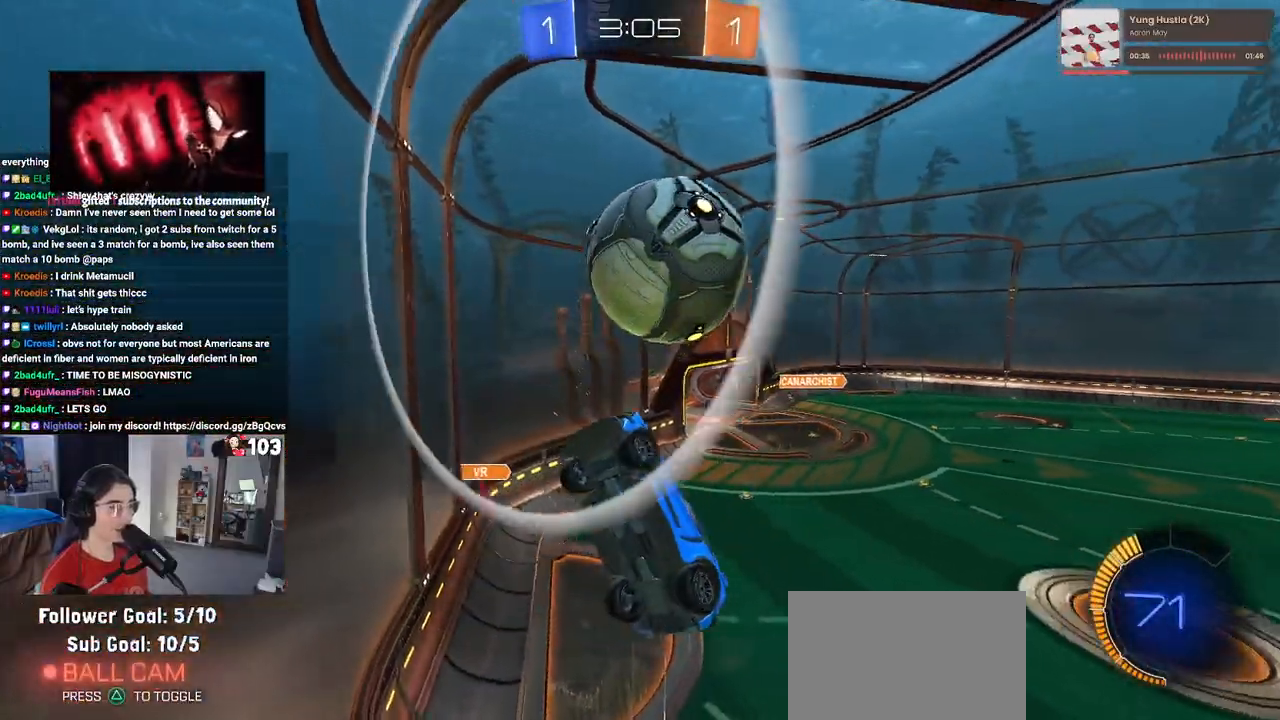
{"buttons": ["L1", "R2"], "left_stick": "down-right", "right_stick": "center", "events": [[167, "CROSS", "down"], [217, "left_stick", "down-right"], [250, "L1", "down"], [283, "R1", "down"], [383, "CROSS", "up"], [467, "R1", "up"]]}
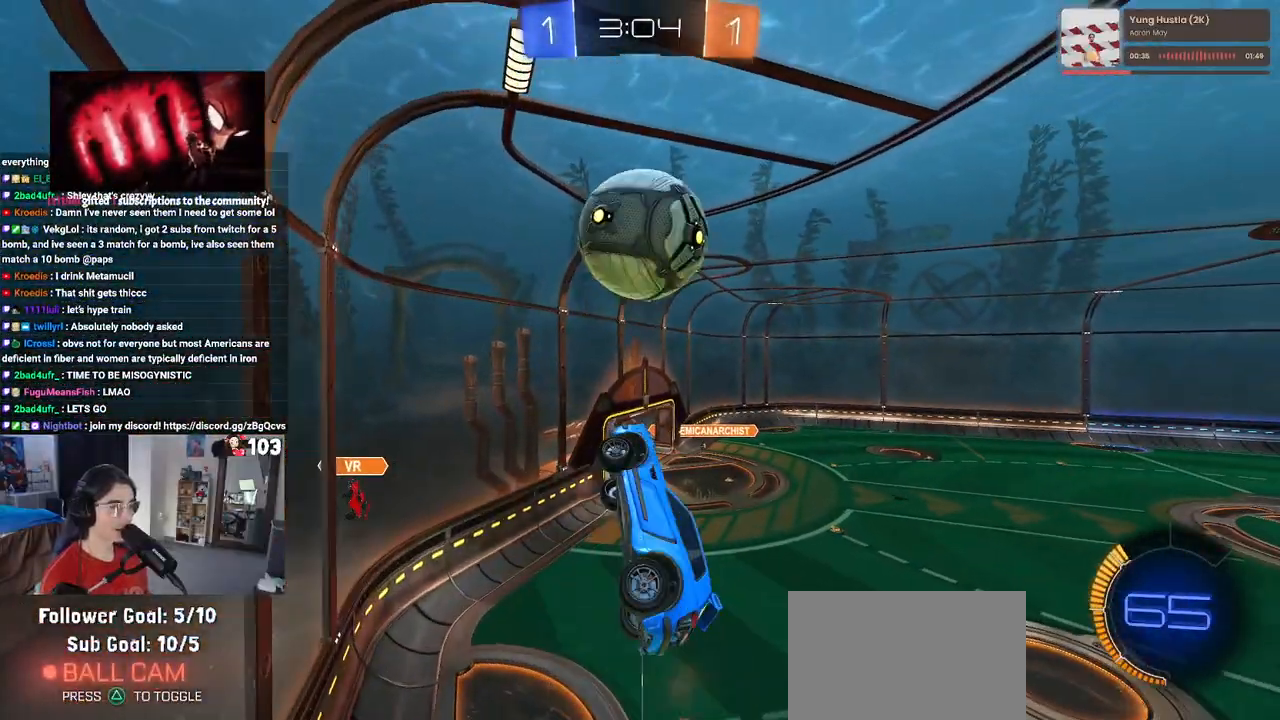
{"buttons": ["L1", "R2"], "left_stick": "down-left", "right_stick": "center", "events": [[17, "left_stick", "down-left"], [100, "R1", "down"], [250, "left_stick", "left"], [417, "R1", "up"], [483, "left_stick", "down-left"]]}
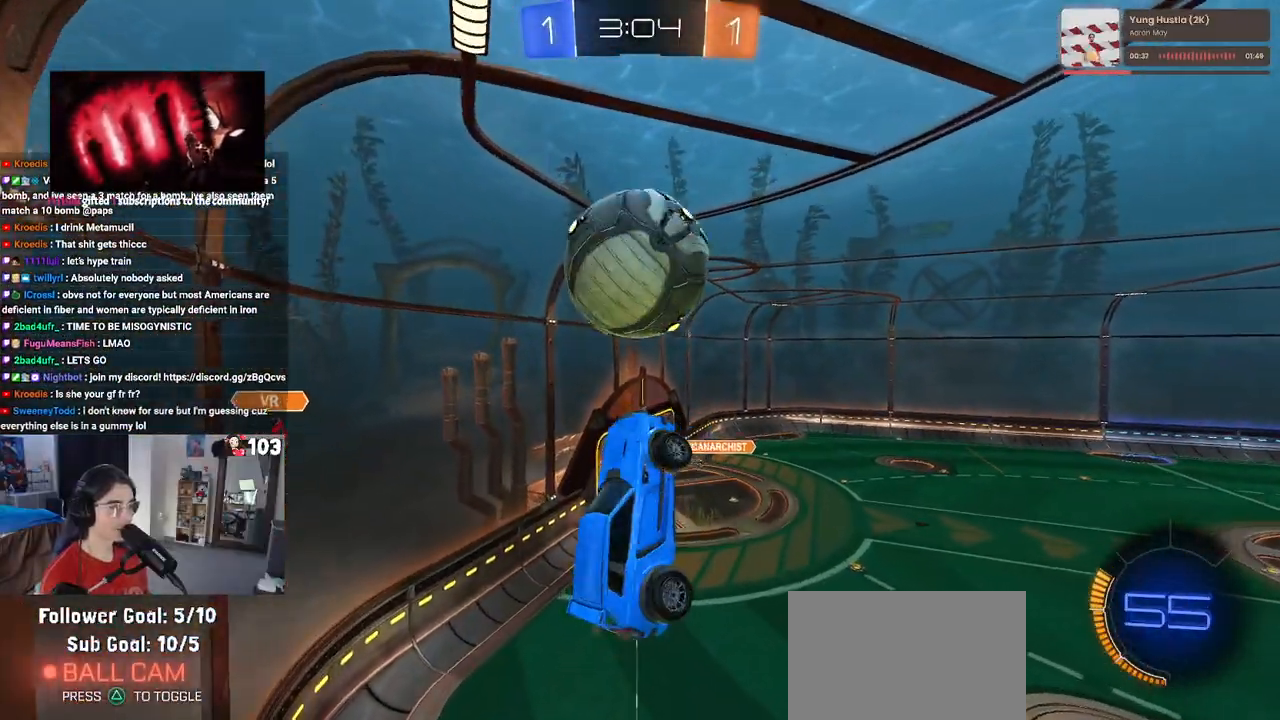
{"buttons": [], "left_stick": "left", "right_stick": "center", "events": [[117, "L1", "up"], [117, "R2", "up"], [150, "left_stick", "down"], [183, "R1", "down"], [383, "left_stick", "center"], [417, "R1", "up"], [483, "left_stick", "left"]]}
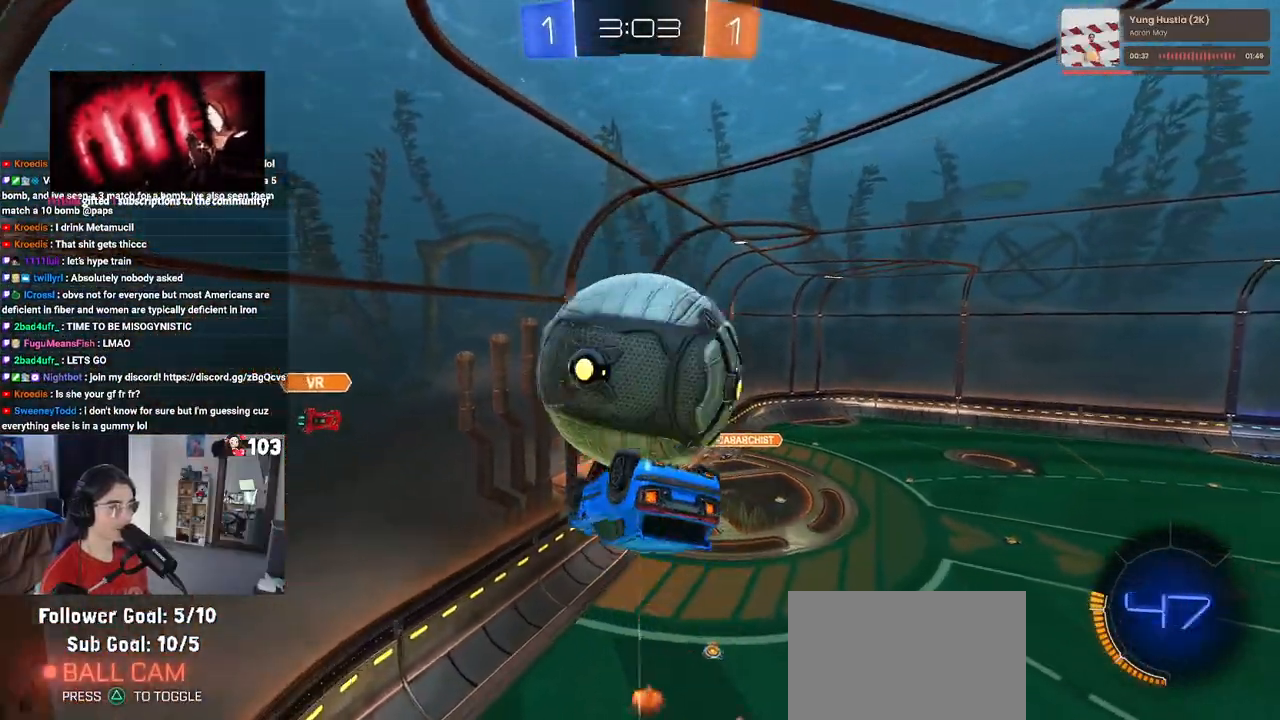
{"buttons": ["L1", "R1"], "left_stick": "down-left", "right_stick": "center", "events": [[67, "L1", "down"], [433, "left_stick", "down-left"], [483, "R1", "down"]]}
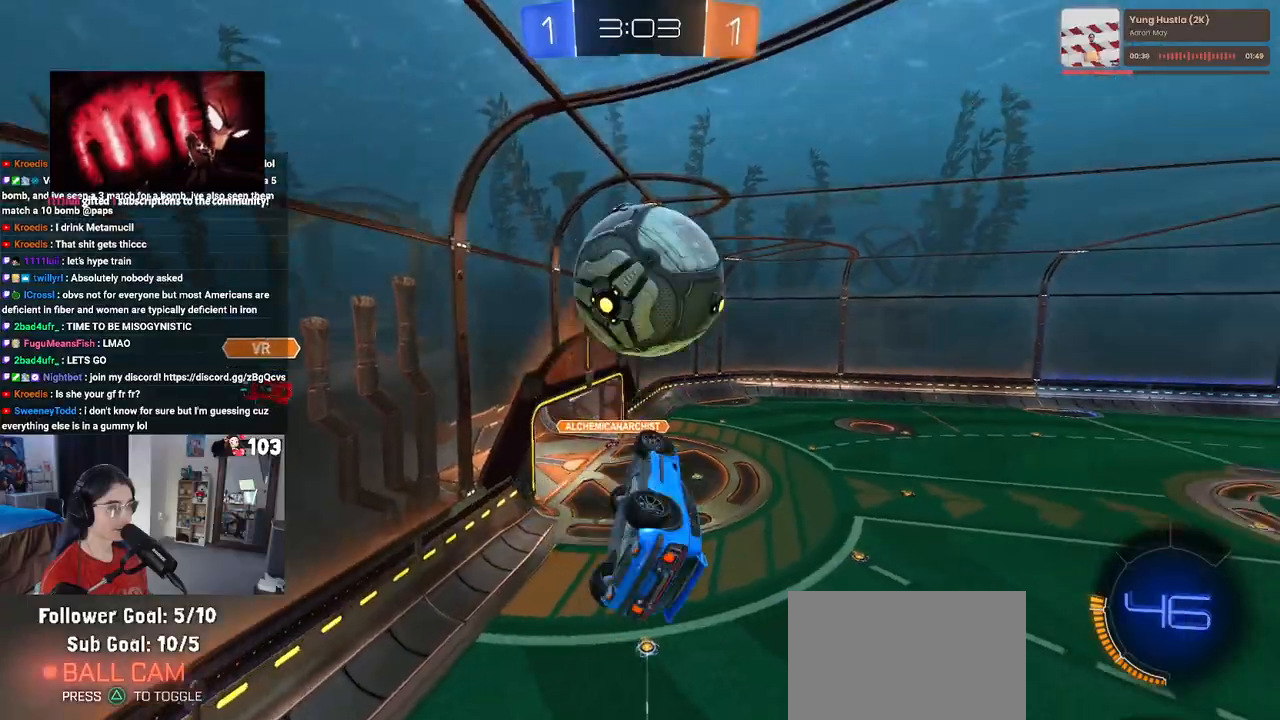
{"buttons": ["R1"], "left_stick": "up", "right_stick": "center", "events": [[83, "left_stick", "center"], [183, "left_stick", "right"], [283, "L1", "up"], [333, "left_stick", "up-right"], [467, "left_stick", "up"]]}
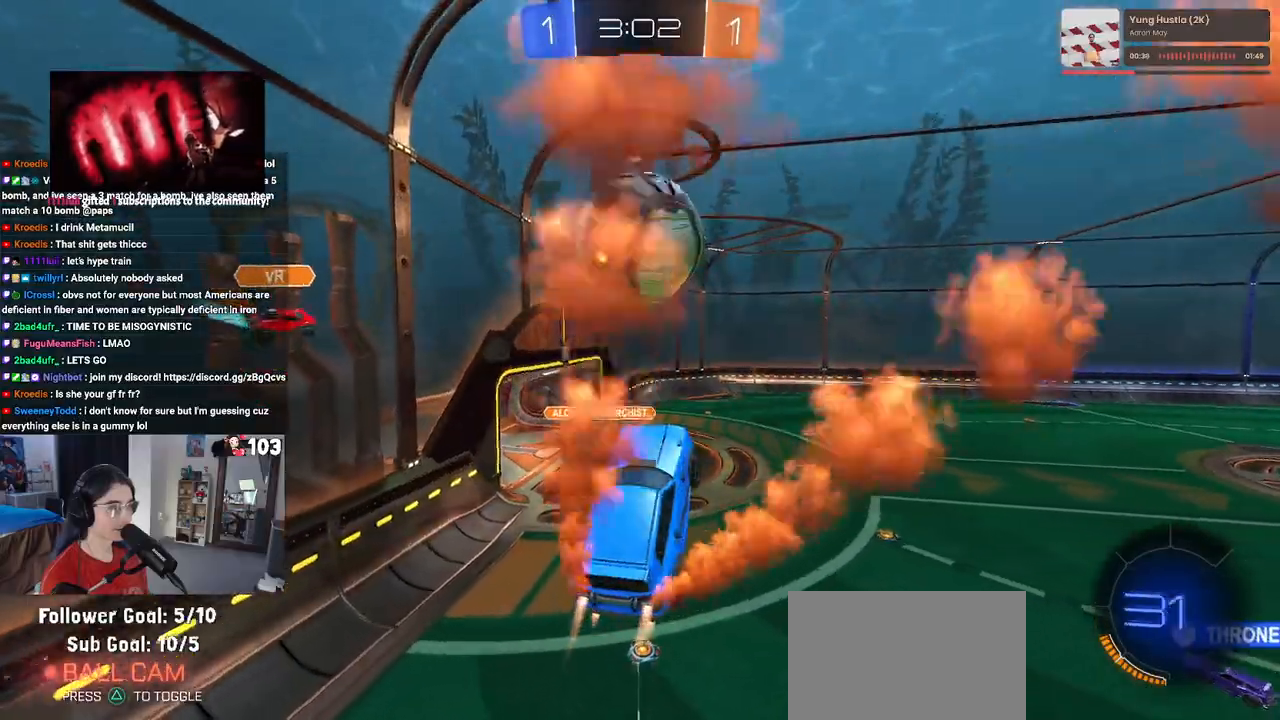
{"buttons": [], "left_stick": "down", "right_stick": "center", "events": [[50, "CROSS", "down"], [117, "left_stick", "down"], [183, "CROSS", "up"], [433, "R1", "up"]]}
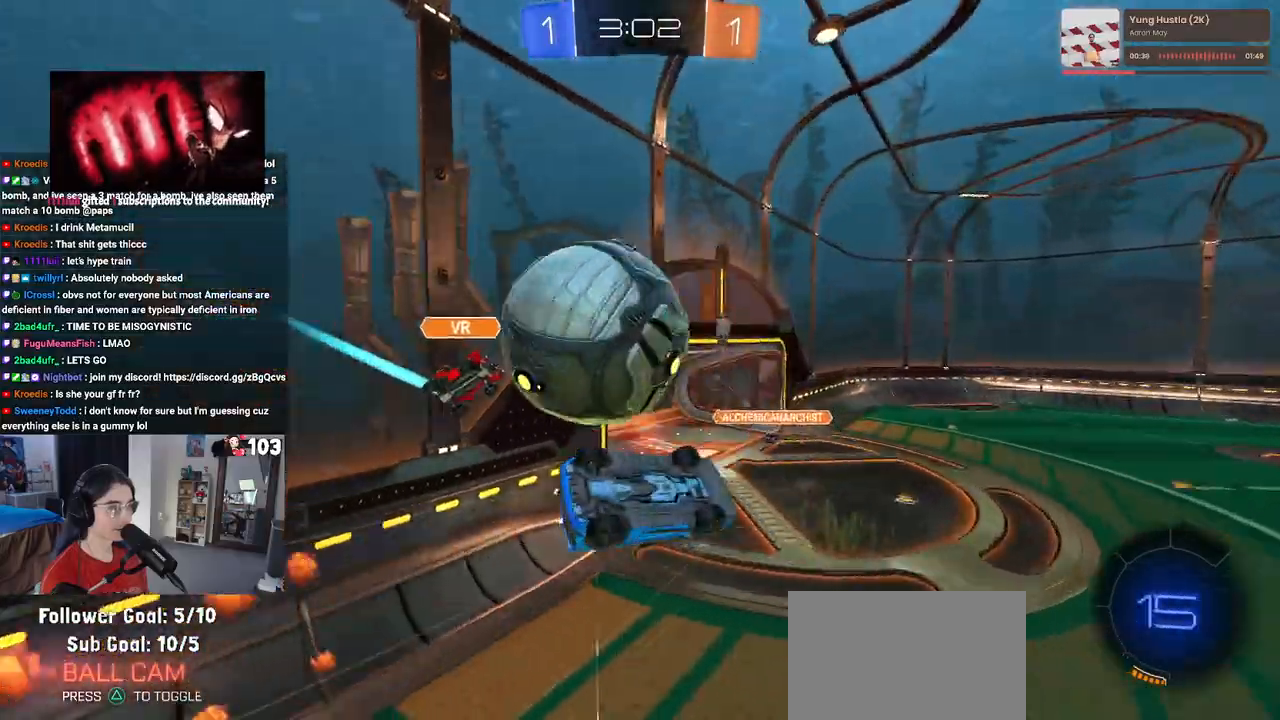
{"buttons": ["L1"], "left_stick": "up-right", "right_stick": "center", "events": [[50, "left_stick", "right"], [183, "left_stick", "up-right"], [350, "left_stick", "up"], [450, "L1", "down"], [467, "left_stick", "up-right"]]}
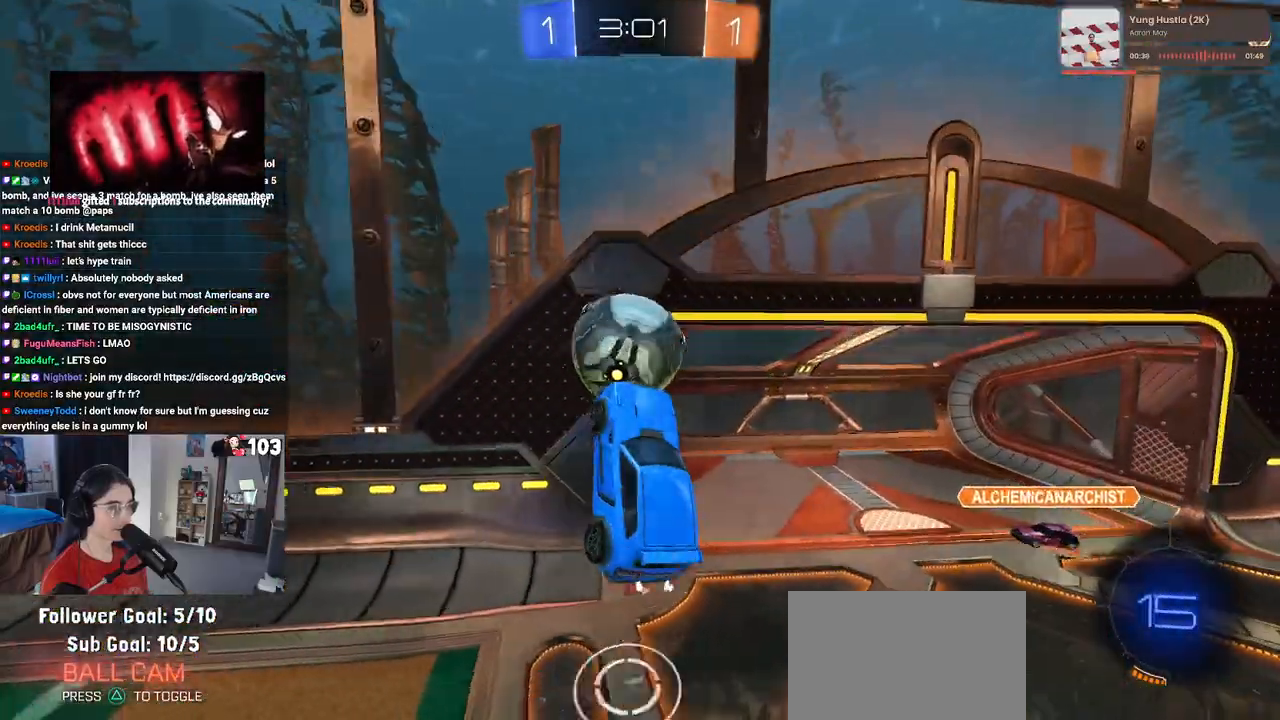
{"buttons": ["SQUARE", "R2"], "left_stick": "down-right", "right_stick": "center", "events": [[233, "L1", "up"], [233, "left_stick", "center"], [317, "SQUARE", "down"], [333, "R2", "down"], [333, "left_stick", "down-right"]]}
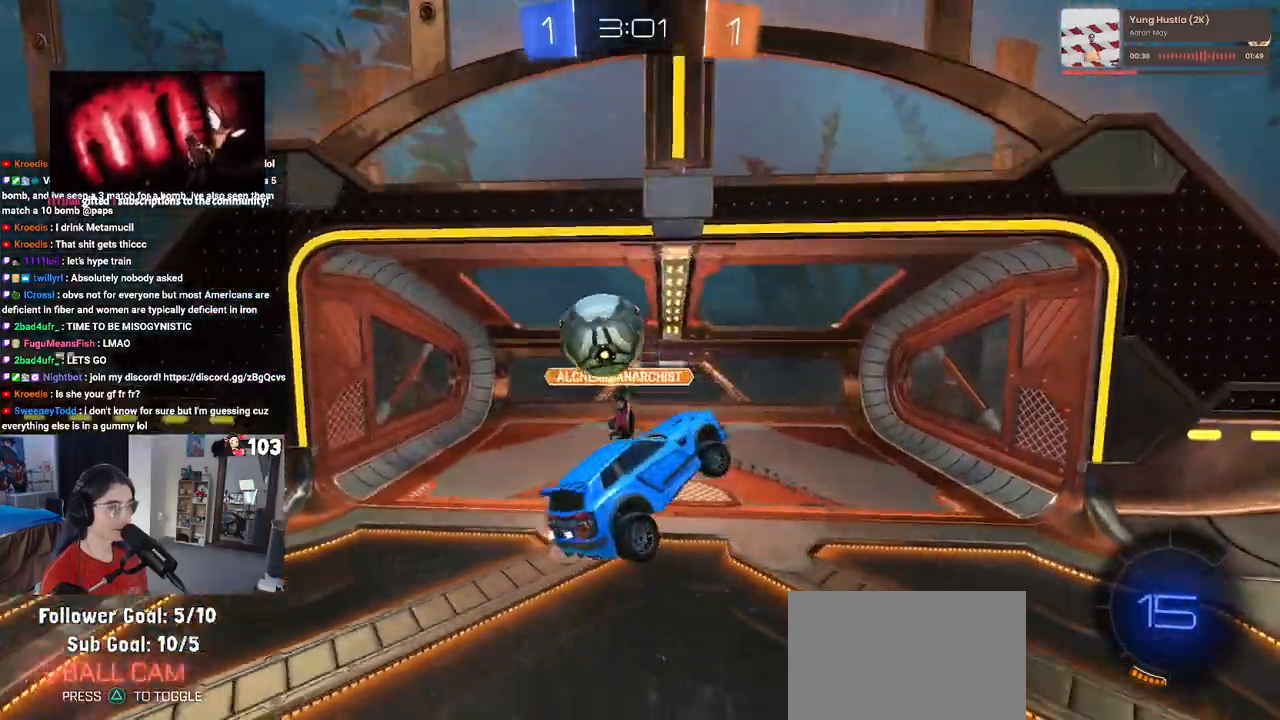
{"buttons": ["R1", "R2"], "left_stick": "right", "right_stick": "center", "events": [[17, "left_stick", "center"], [83, "SQUARE", "up"], [217, "left_stick", "right"], [267, "TRIANGLE", "down"], [383, "TRIANGLE", "up"], [433, "R1", "down"]]}
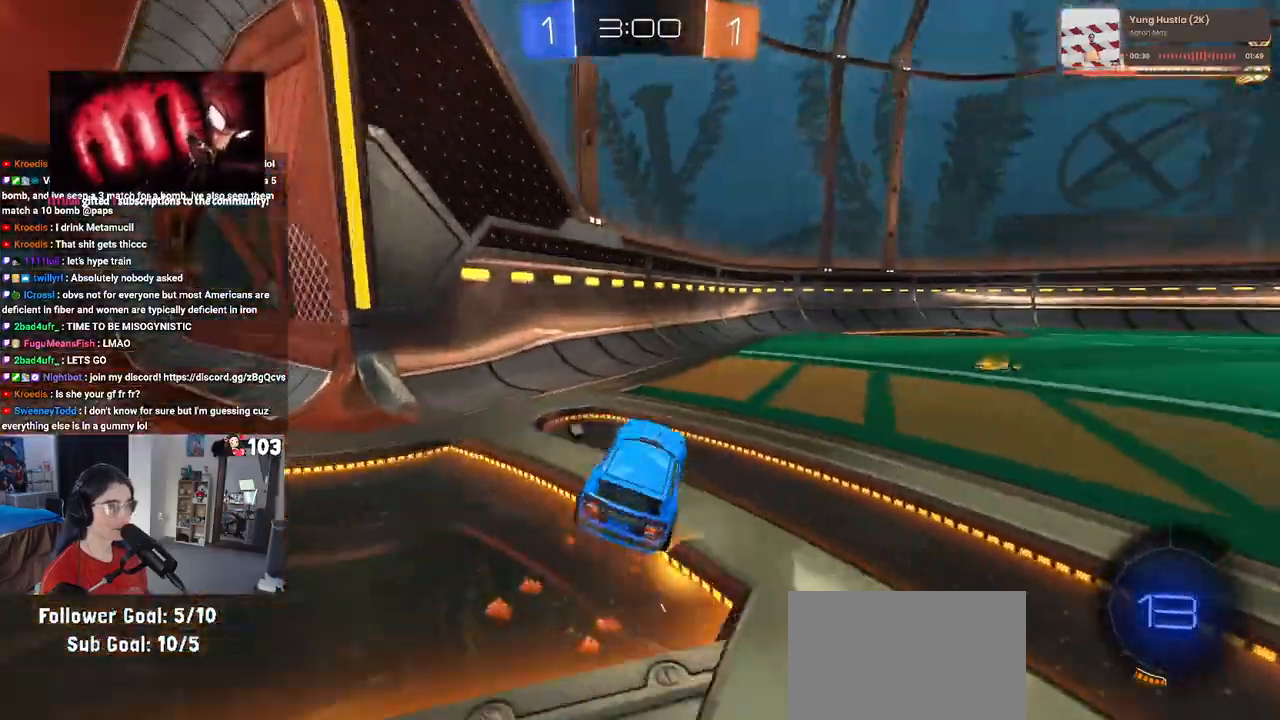
{"buttons": ["TRIANGLE", "R1", "R2"], "left_stick": "right", "right_stick": "center", "events": [[200, "left_stick", "center"], [383, "left_stick", "right"], [417, "TRIANGLE", "down"]]}
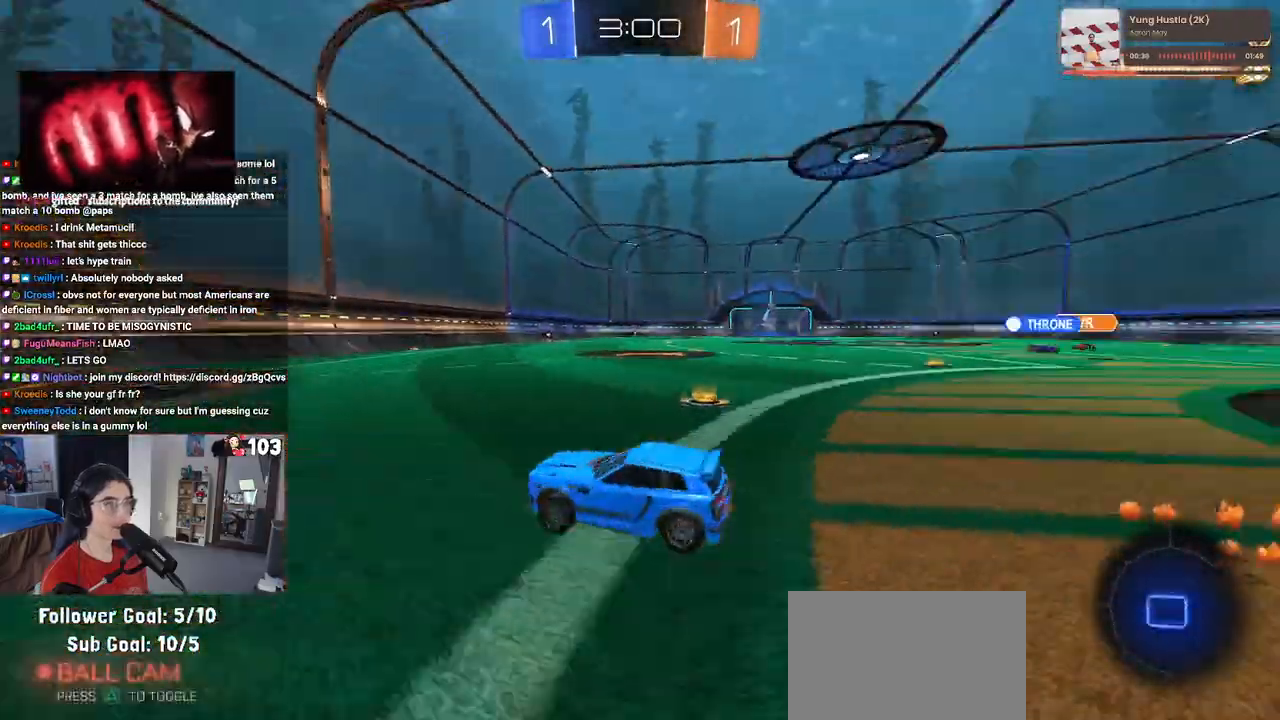
{"buttons": ["R2"], "left_stick": "right", "right_stick": "center", "events": [[50, "R1", "up"], [67, "TRIANGLE", "up"], [383, "SQUARE", "down"], [467, "SQUARE", "up"]]}
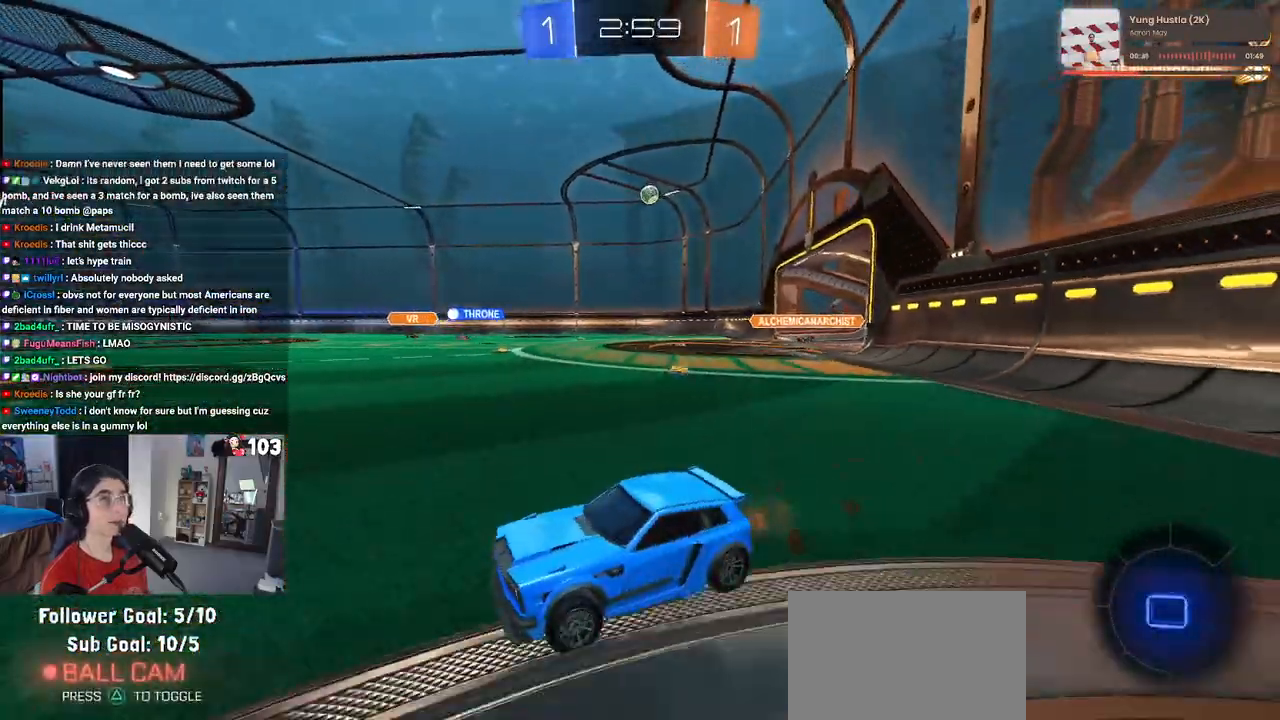
{"buttons": ["R2"], "left_stick": "up-left", "right_stick": "center", "events": [[350, "CROSS", "down"], [383, "left_stick", "up-left"], [450, "CROSS", "up"]]}
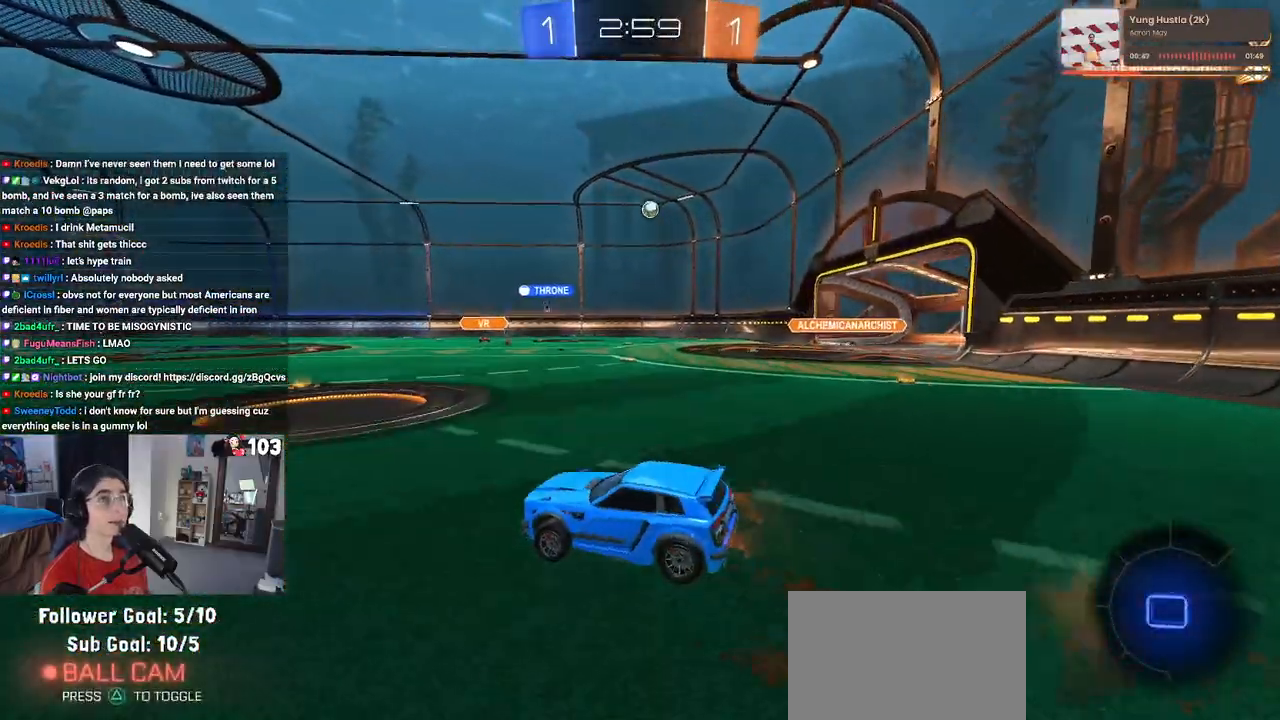
{"buttons": ["SQUARE", "R2"], "left_stick": "left", "right_stick": "center", "events": [[17, "CROSS", "down"], [67, "SQUARE", "down"], [100, "CROSS", "up"], [100, "left_stick", "down-left"], [367, "left_stick", "left"]]}
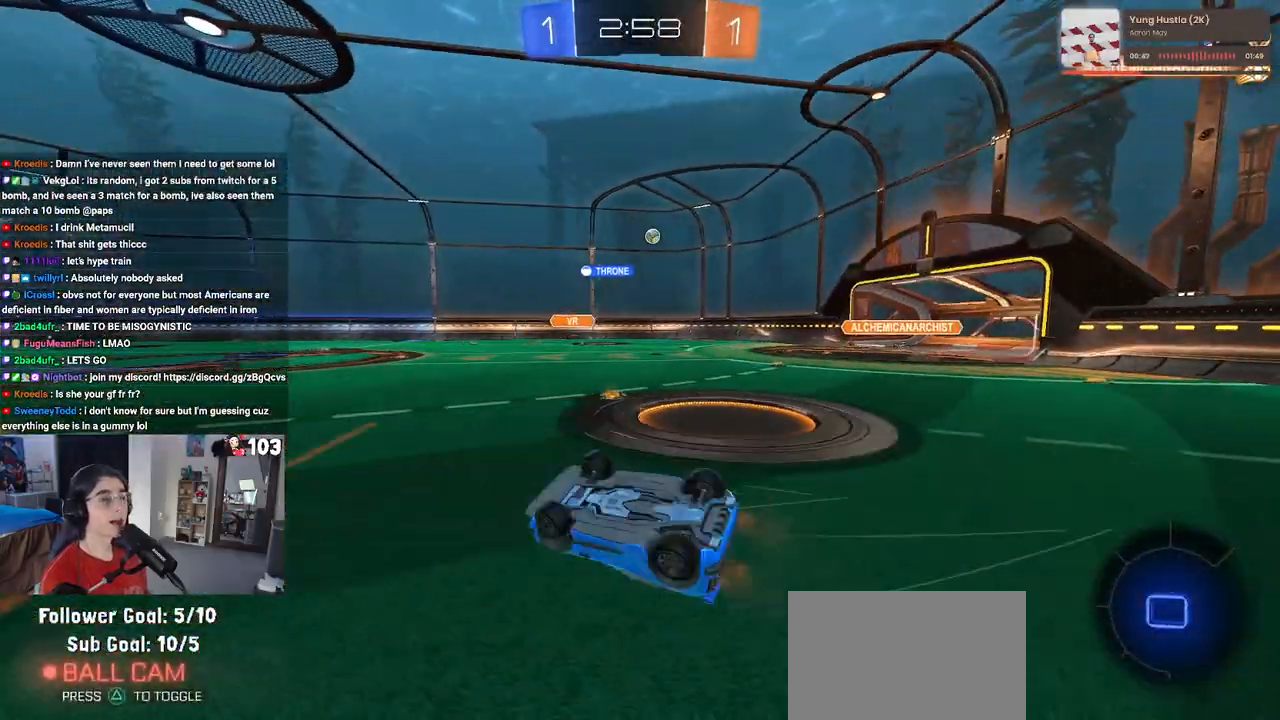
{"buttons": ["TRIANGLE", "R2"], "left_stick": "down-left", "right_stick": "center", "events": [[200, "left_stick", "down-left"], [267, "SQUARE", "up"], [383, "TRIANGLE", "down"]]}
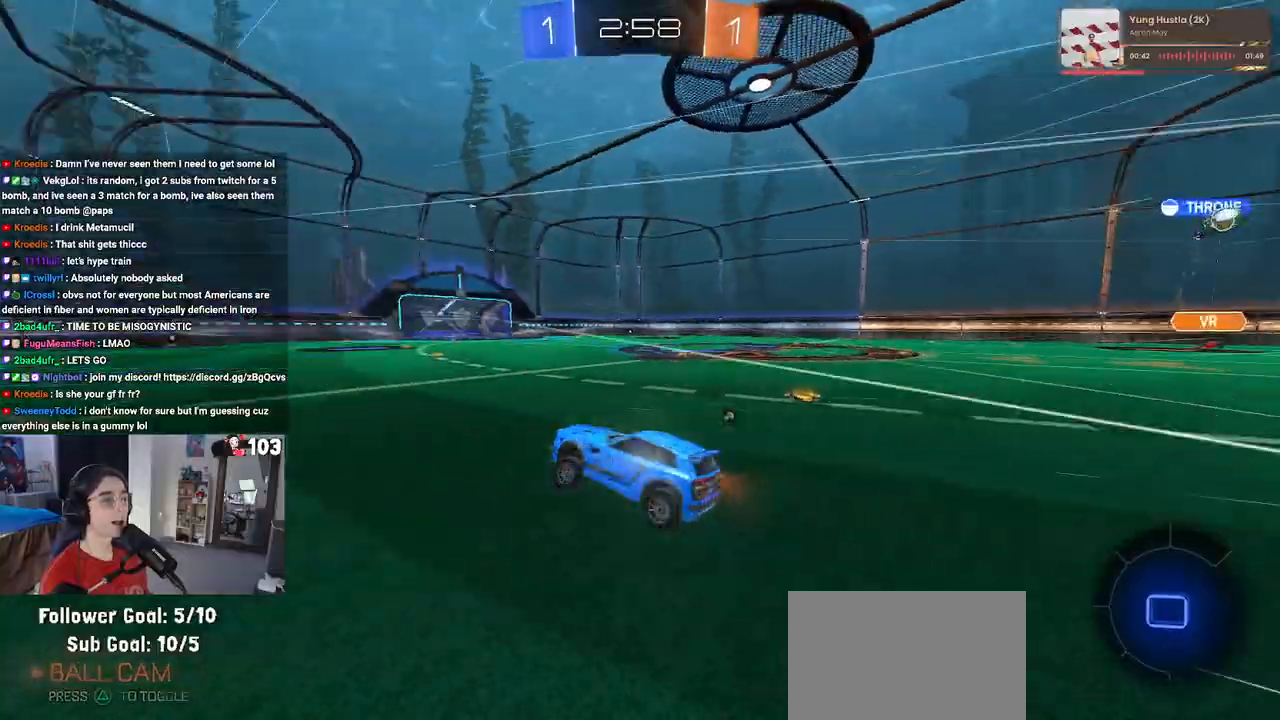
{"buttons": ["R2"], "left_stick": "down-left", "right_stick": "center", "events": [[33, "TRIANGLE", "up"]]}
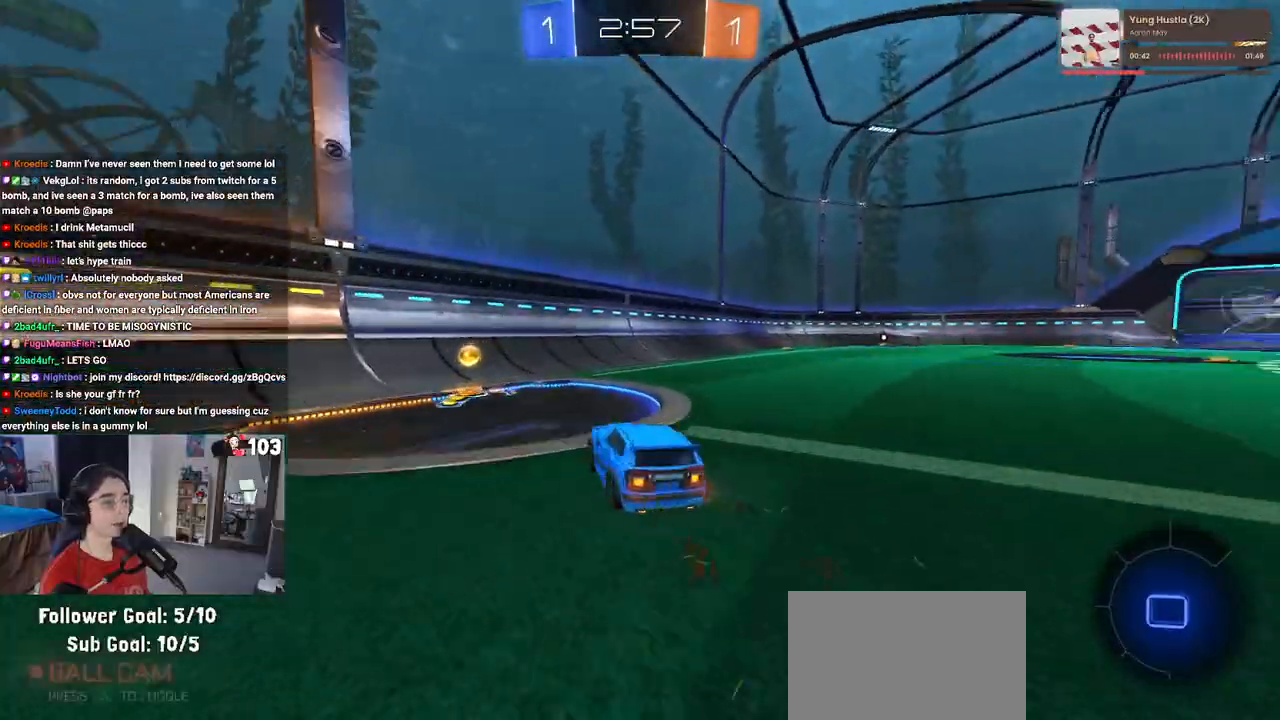
{"buttons": ["R2"], "left_stick": "down-right", "right_stick": "center", "events": [[17, "TRIANGLE", "down"], [117, "TRIANGLE", "up"], [117, "left_stick", "down-right"], [233, "SQUARE", "down"], [317, "SQUARE", "up"]]}
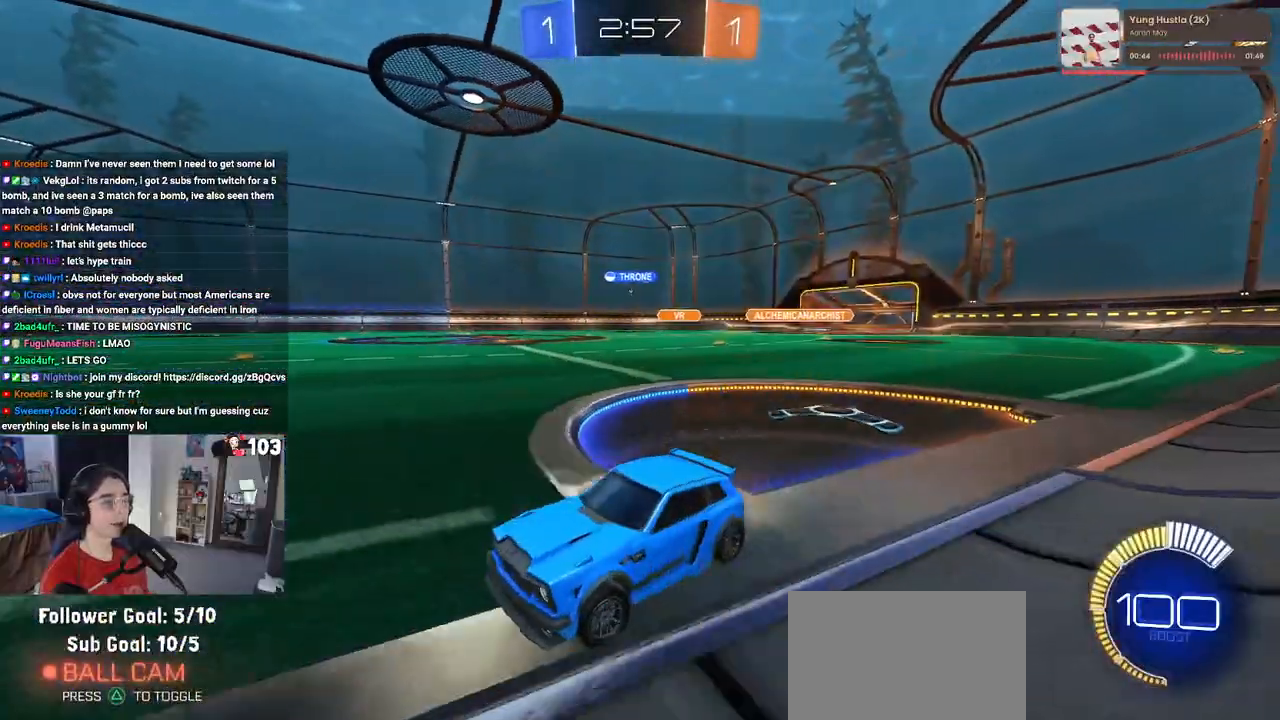
{"buttons": ["R2"], "left_stick": "right", "right_stick": "center", "events": [[83, "left_stick", "right"]]}
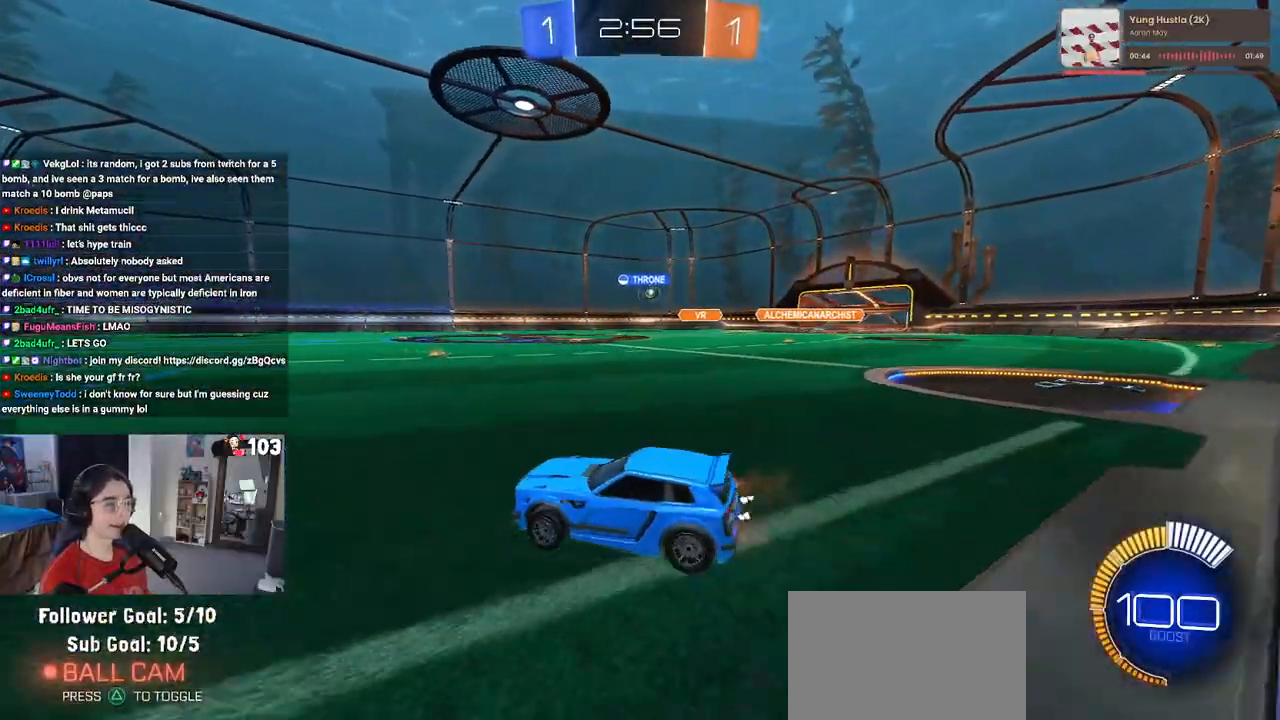
{"buttons": ["R1", "R2"], "left_stick": "right", "right_stick": "center", "events": [[100, "R1", "down"]]}
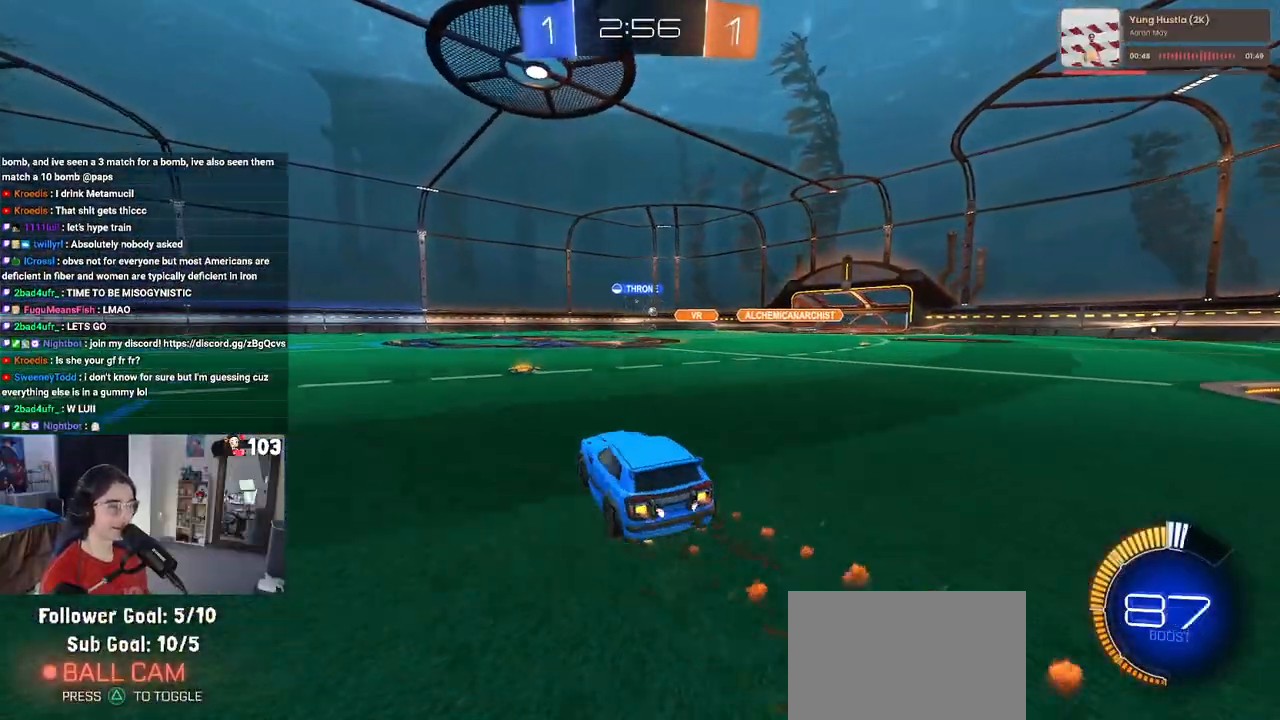
{"buttons": ["R2"], "left_stick": "center", "right_stick": "center", "events": [[67, "left_stick", "center"], [383, "R1", "up"]]}